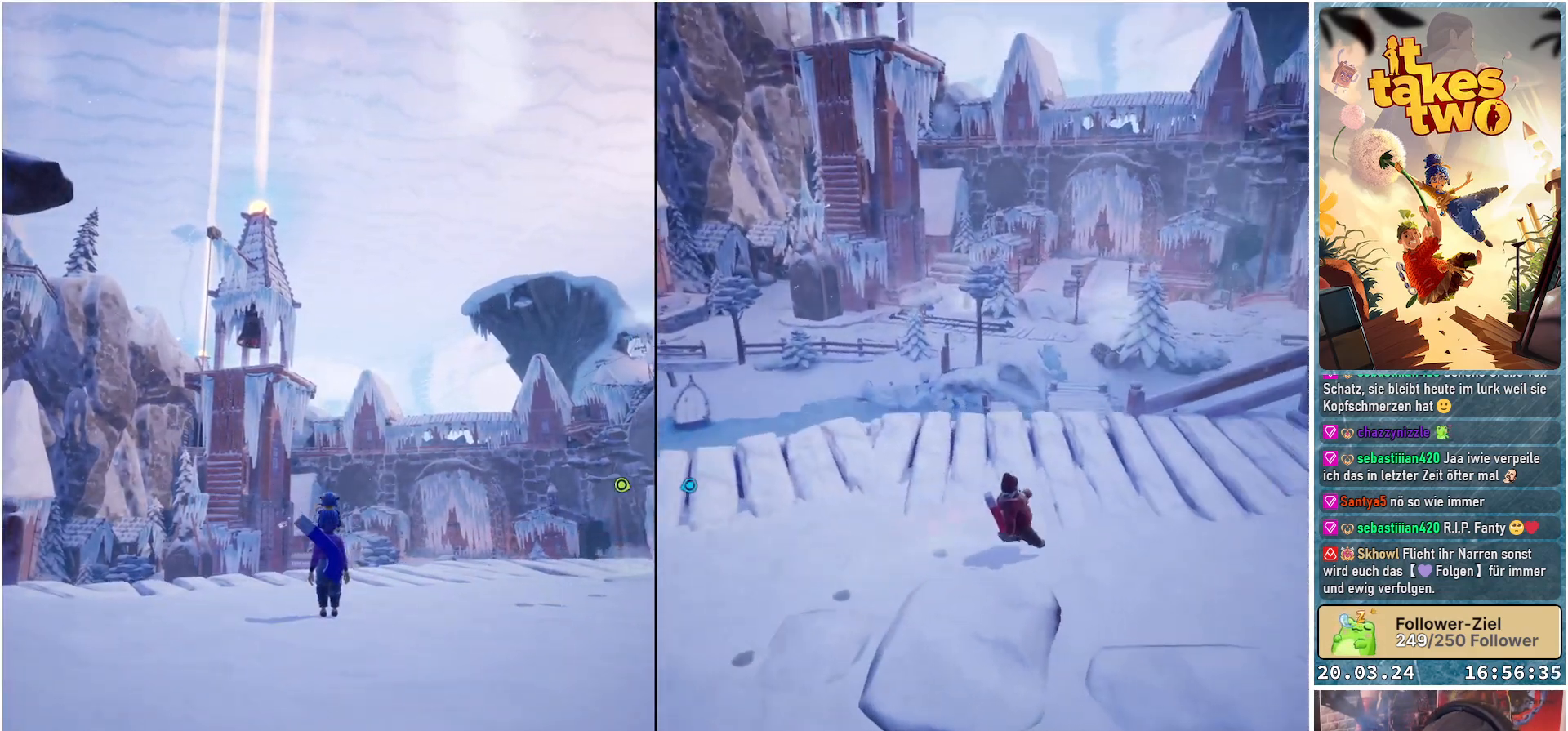
Gameplay with a controller (Xbox layout); each line is a JSON object with the inputs held at the frame after it. "events" lists button and stick changes between this image and that frame as [ms after this image, input, new state], when the widget could be followed in between.
{"buttons": [], "left_stick": "up-left", "right_stick": "down-right", "events": [[200, "right_stick", "right"], [267, "right_stick", "down-right"], [300, "left_stick", "up-left"]]}
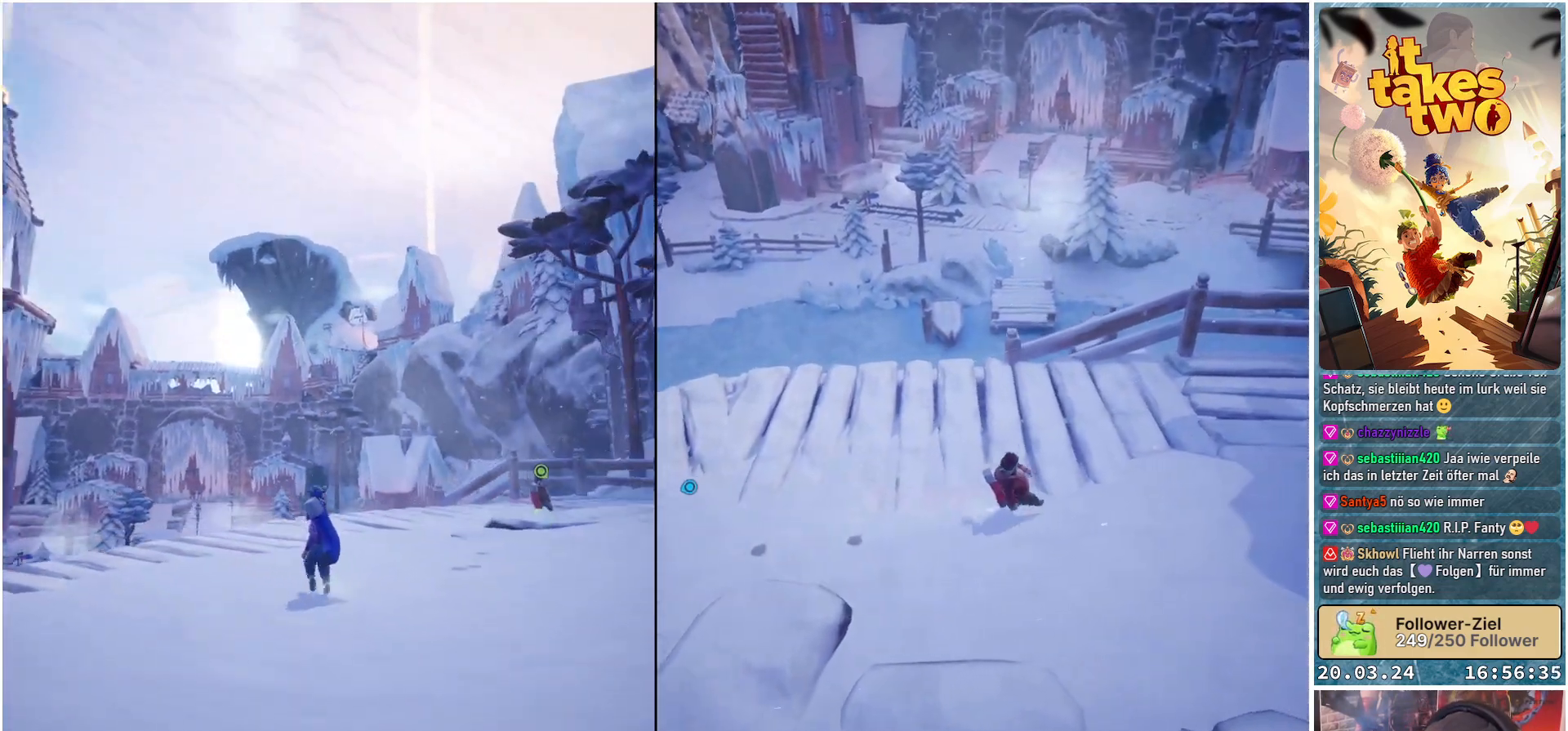
{"buttons": [], "left_stick": "up-left", "right_stick": "center", "events": [[50, "right_stick", "center"]]}
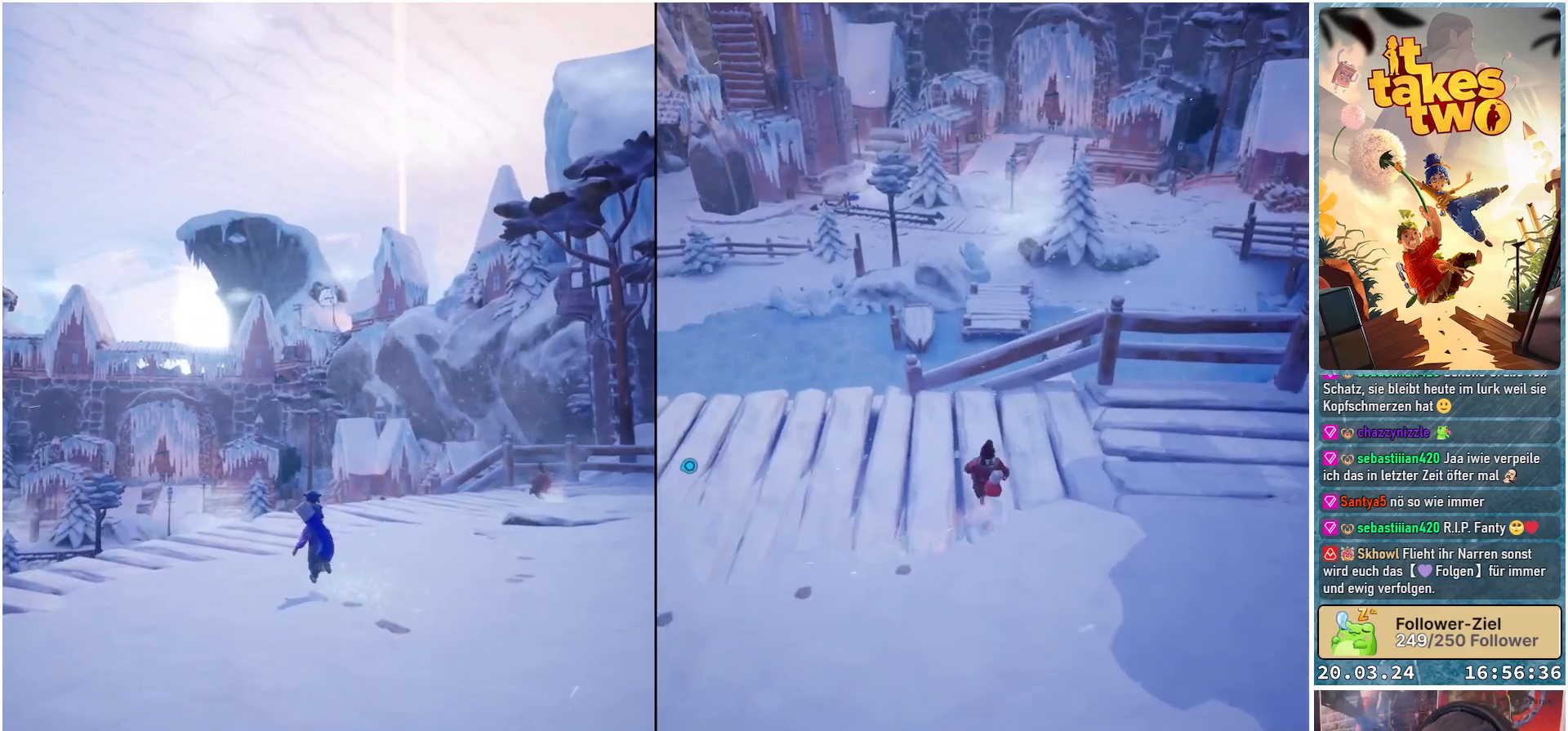
{"buttons": [], "left_stick": "up-left", "right_stick": "center", "events": []}
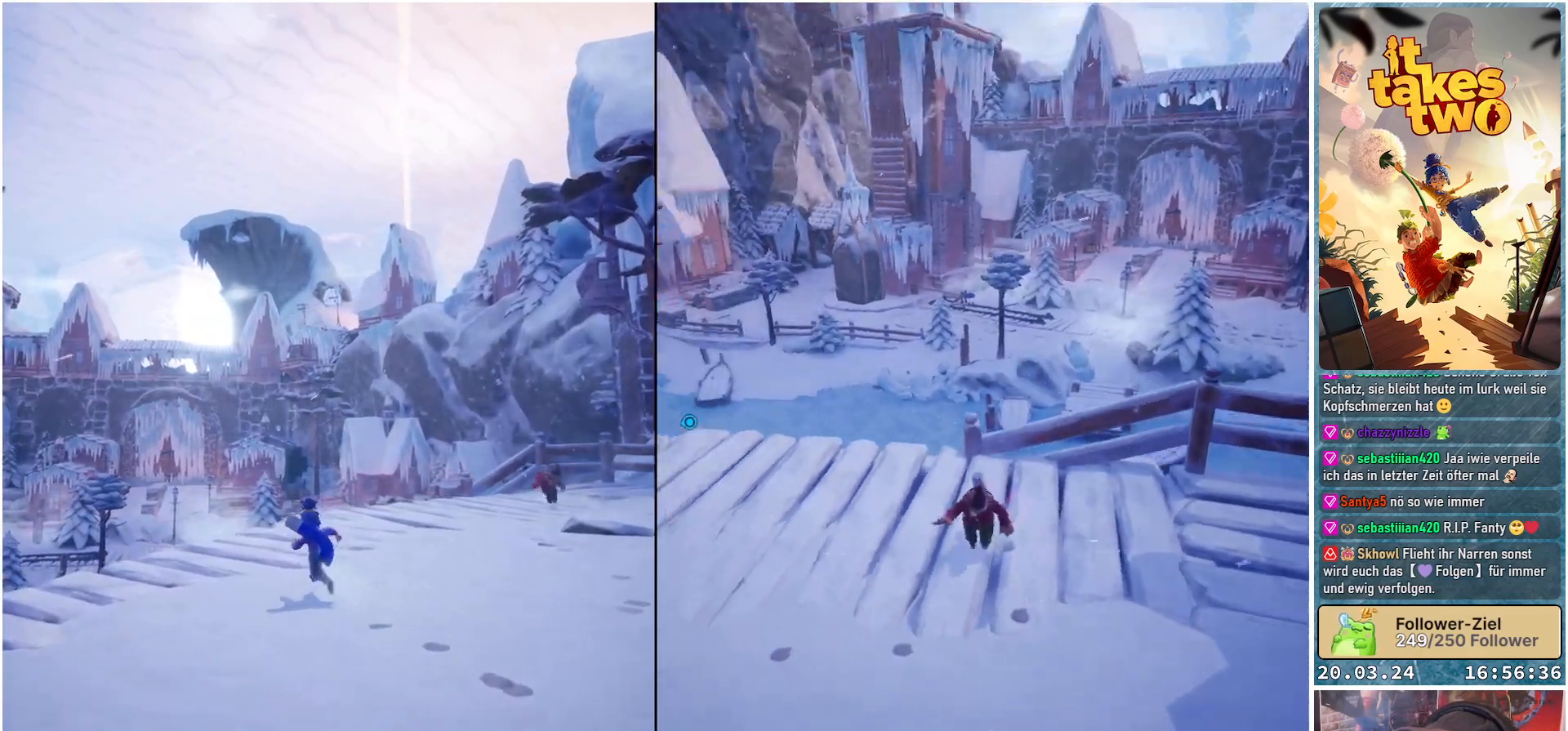
{"buttons": [], "left_stick": "up-left", "right_stick": "down-right", "events": [[483, "right_stick", "down-right"]]}
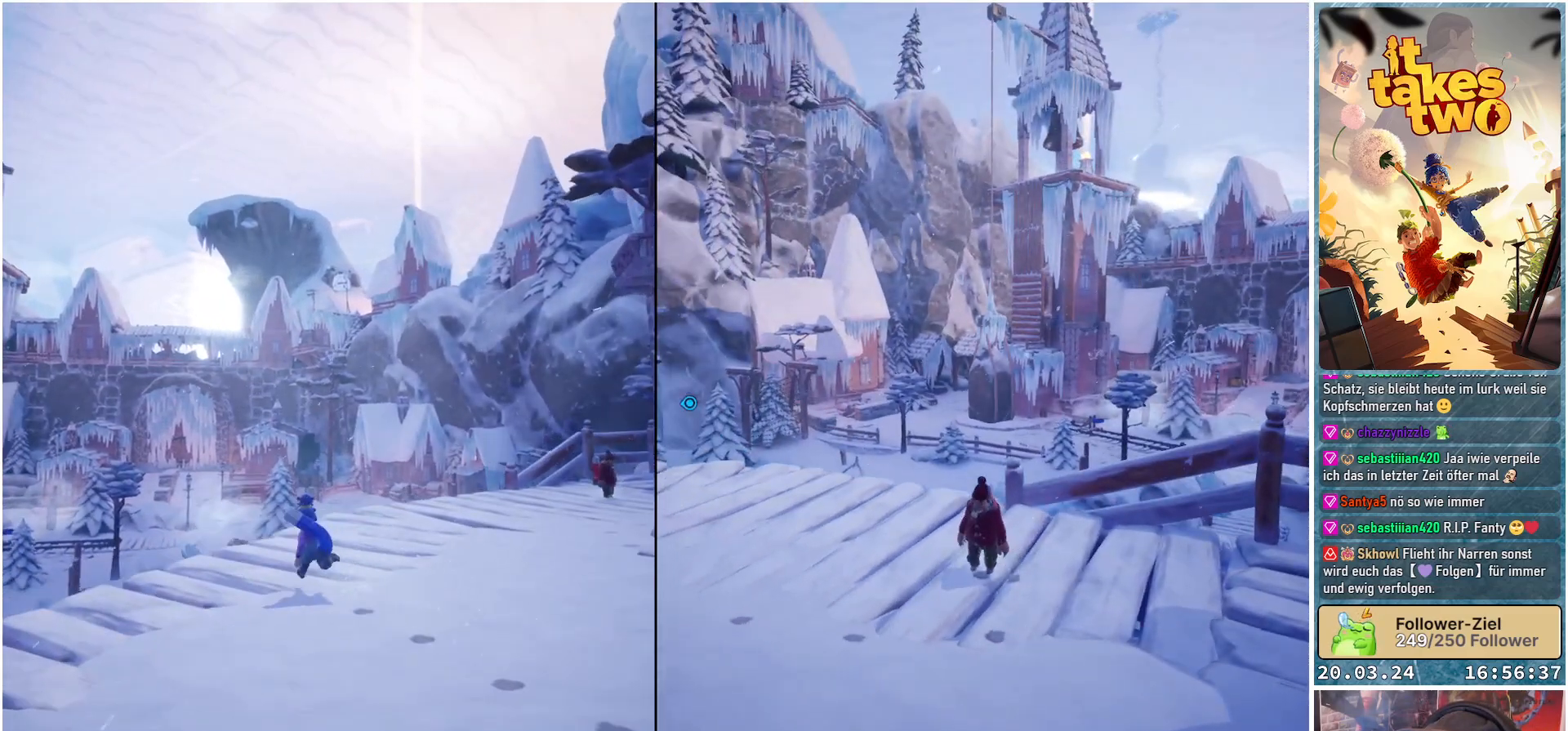
{"buttons": [], "left_stick": "up-left", "right_stick": "down-right", "events": []}
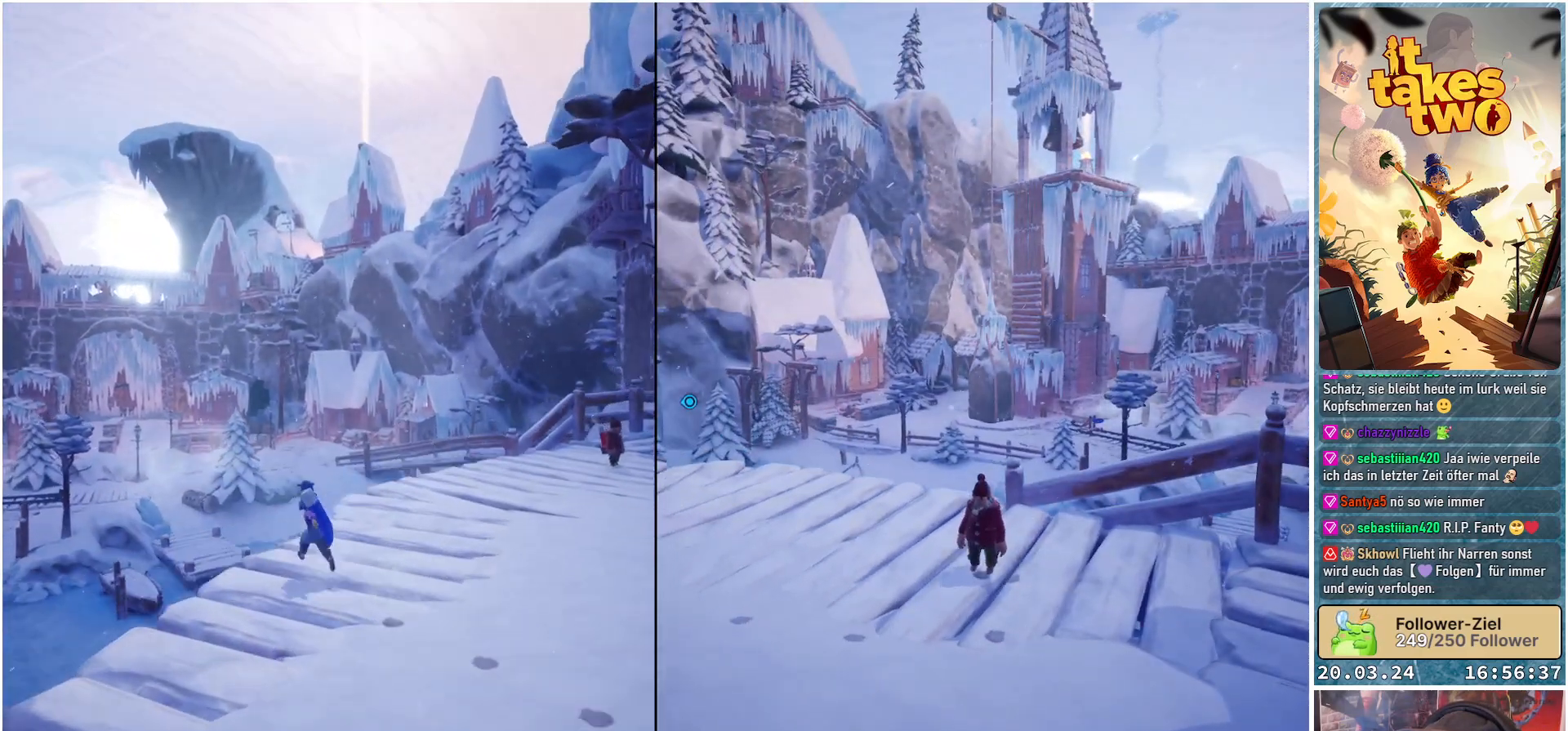
{"buttons": [], "left_stick": "center", "right_stick": "down-right", "events": [[250, "left_stick", "center"]]}
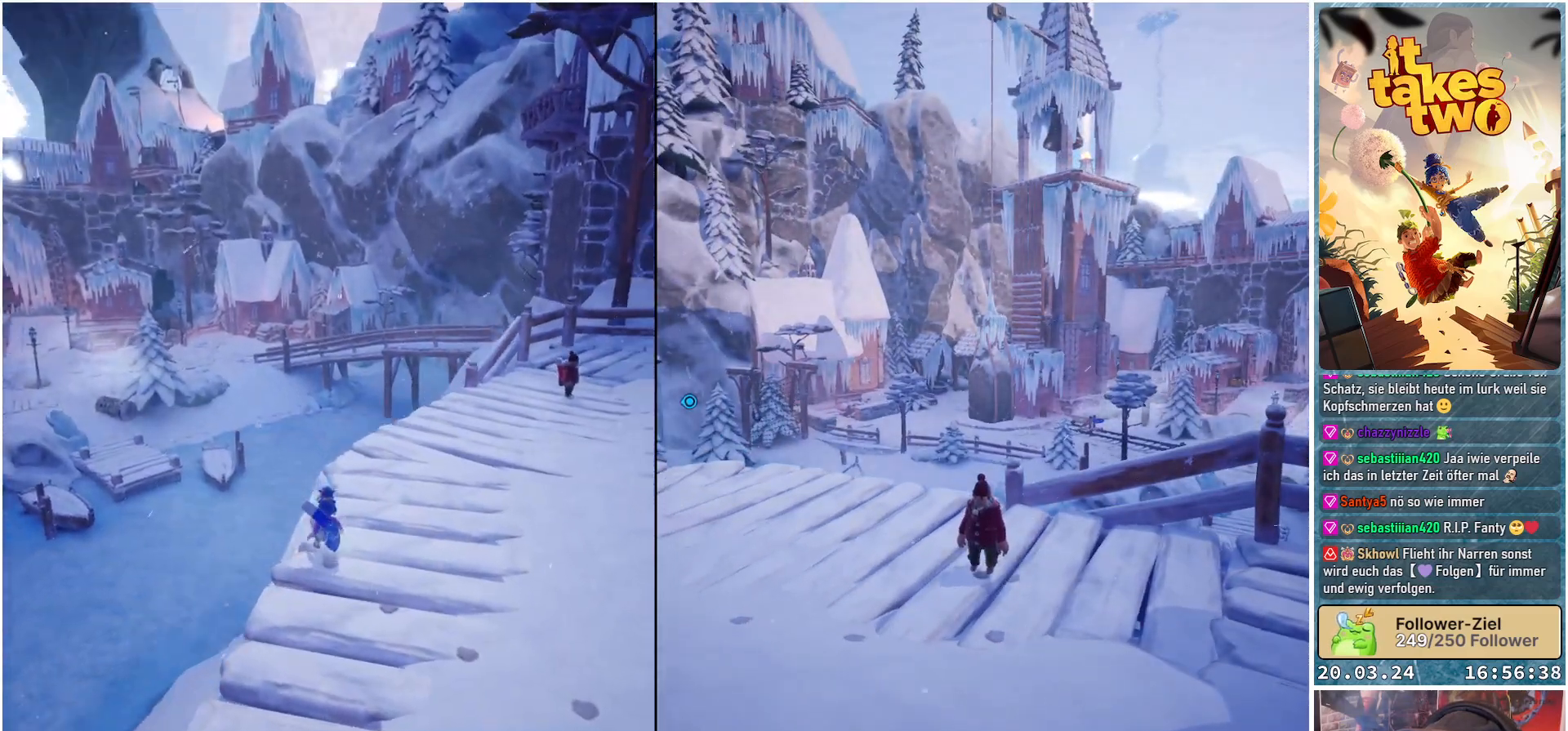
{"buttons": [], "left_stick": "center", "right_stick": "center", "events": [[433, "right_stick", "center"]]}
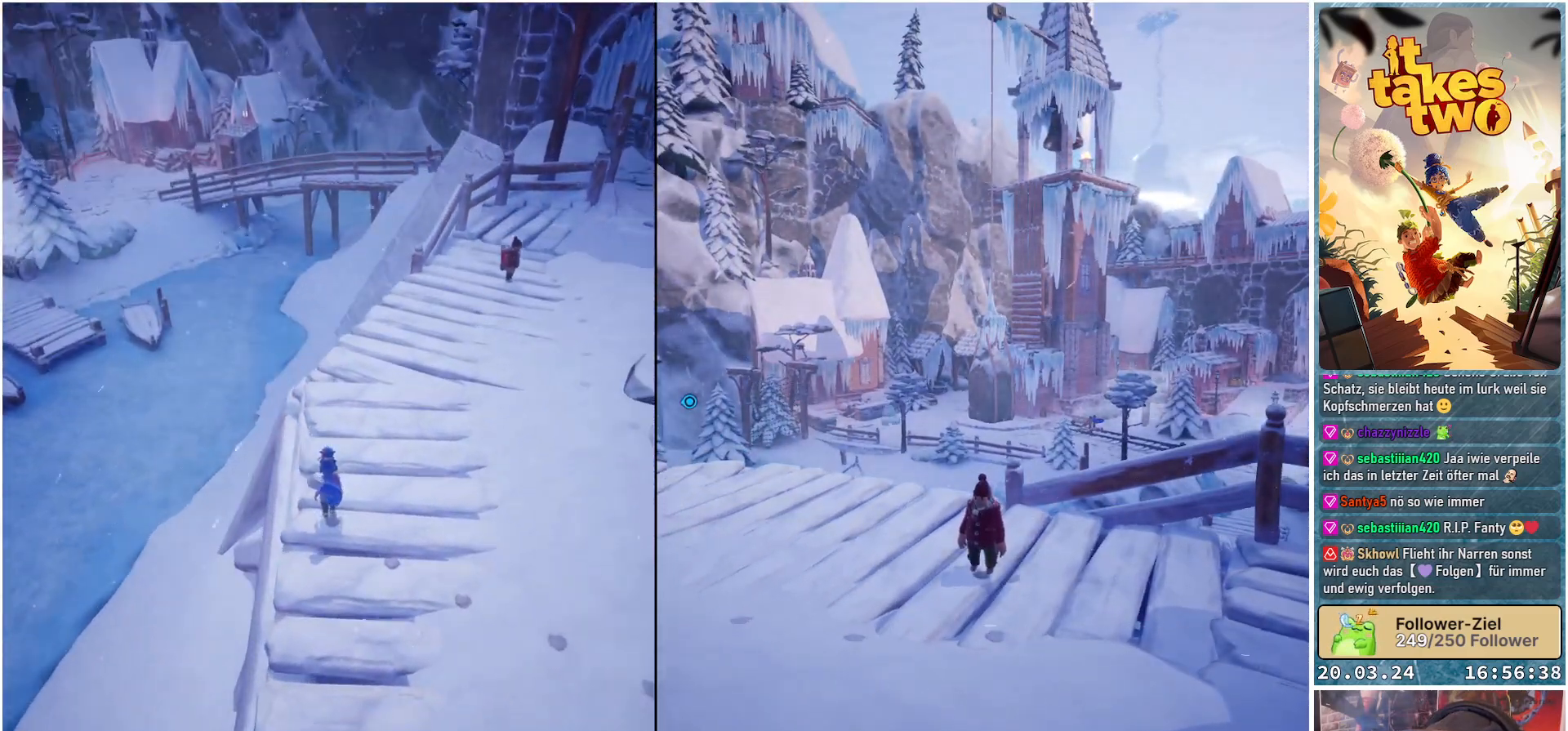
{"buttons": [], "left_stick": "center", "right_stick": "center", "events": []}
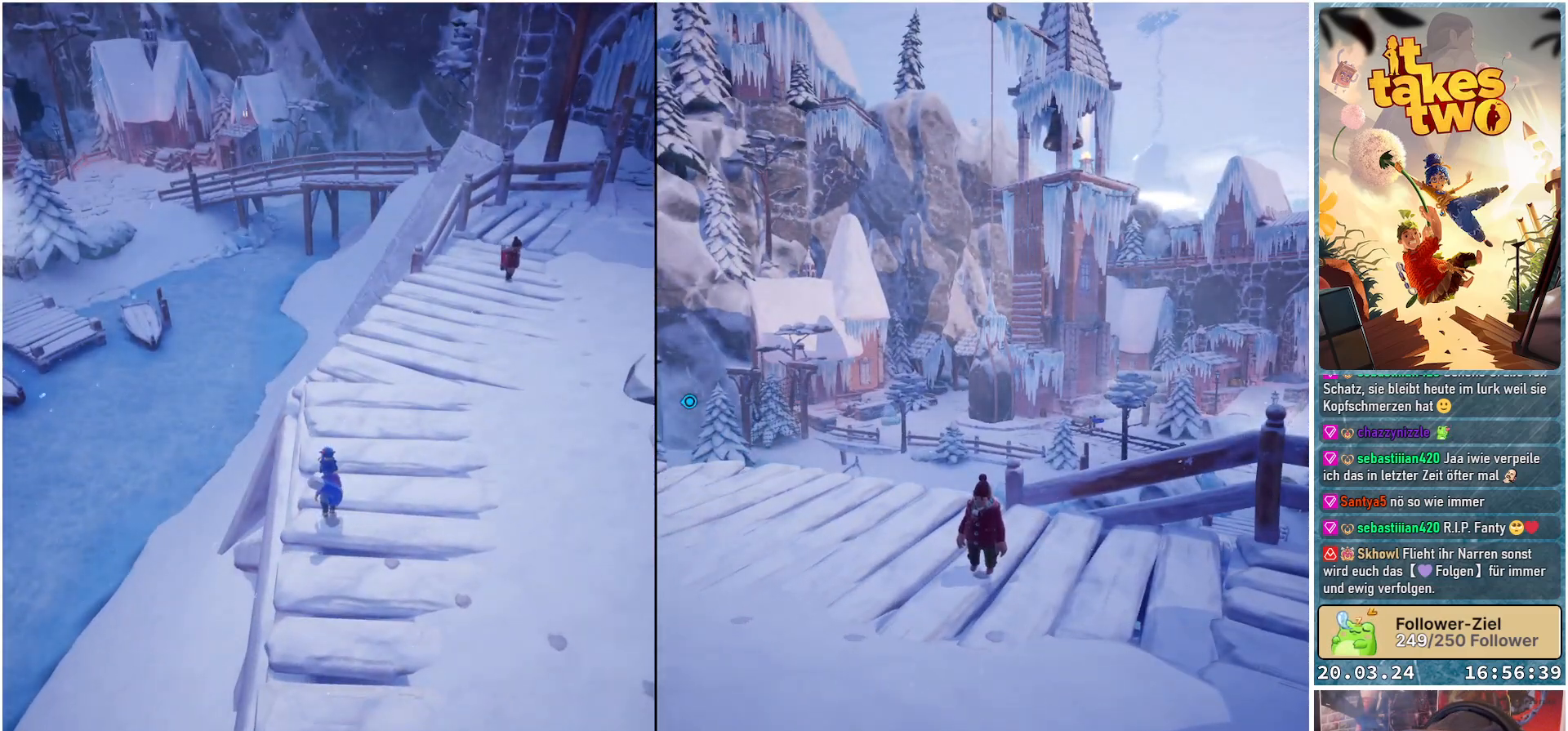
{"buttons": [], "left_stick": "center", "right_stick": "center", "events": [[33, "right_stick", "up-right"], [450, "right_stick", "center"]]}
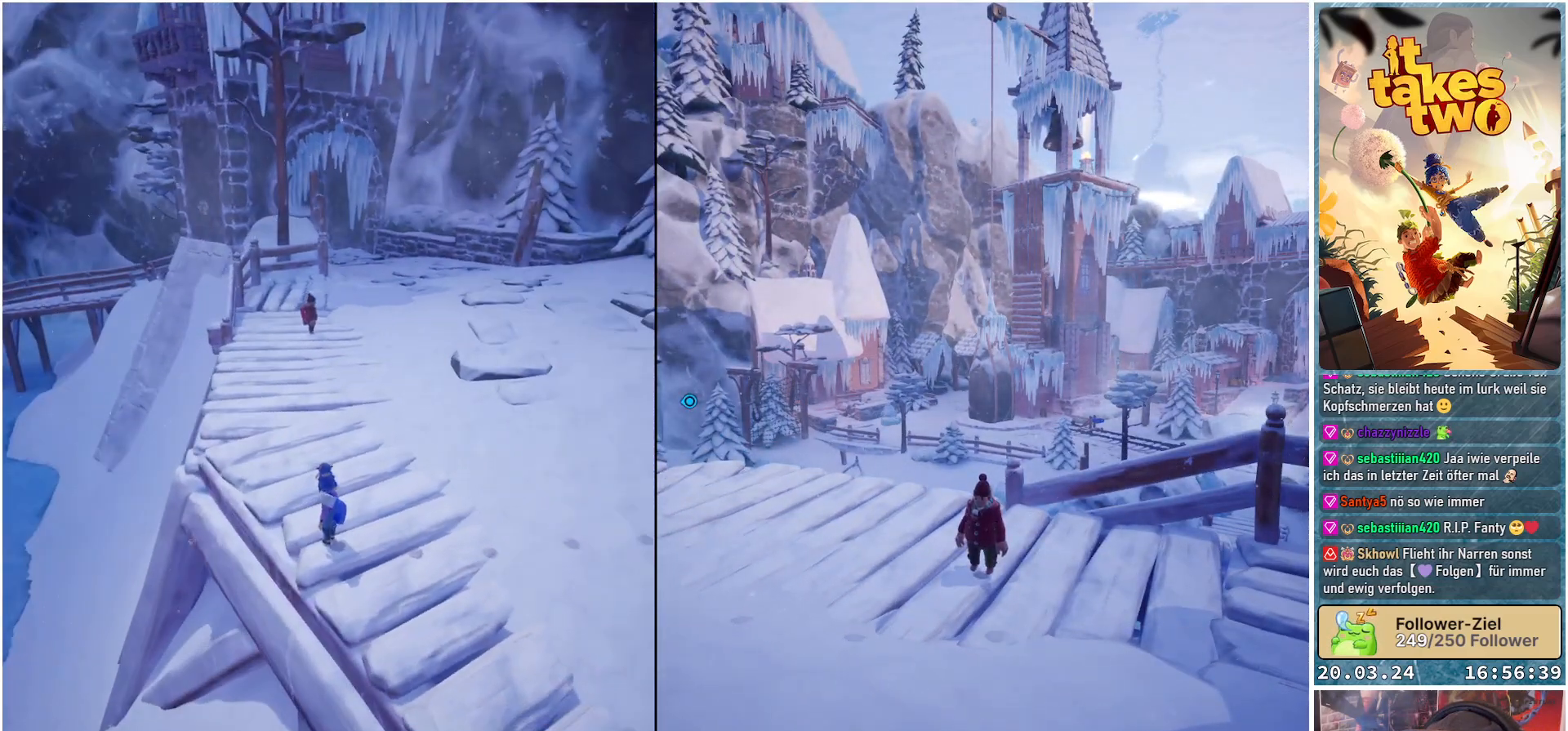
{"buttons": [], "left_stick": "center", "right_stick": "right", "events": [[400, "right_stick", "right"]]}
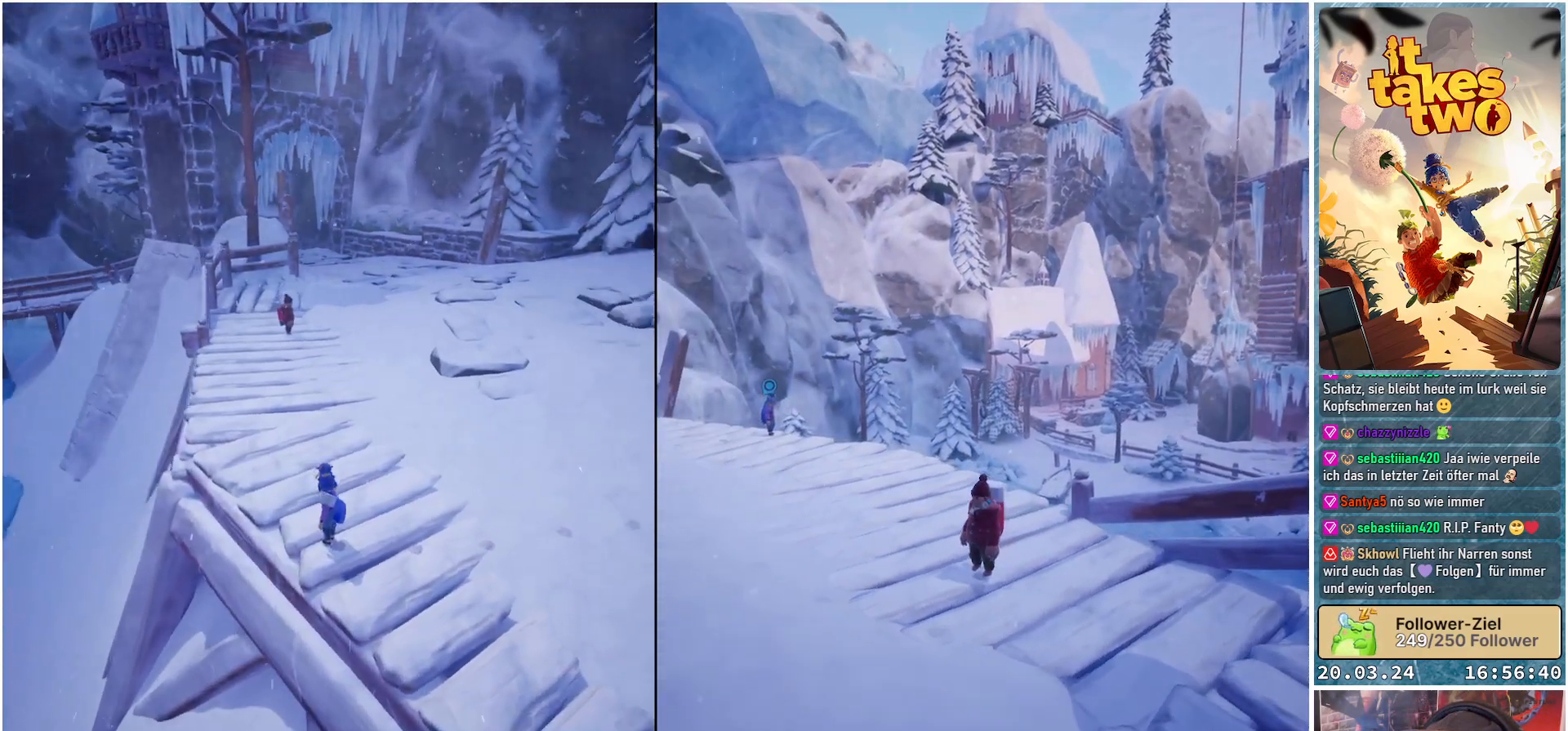
{"buttons": [], "left_stick": "center", "right_stick": "center", "events": [[500, "right_stick", "center"]]}
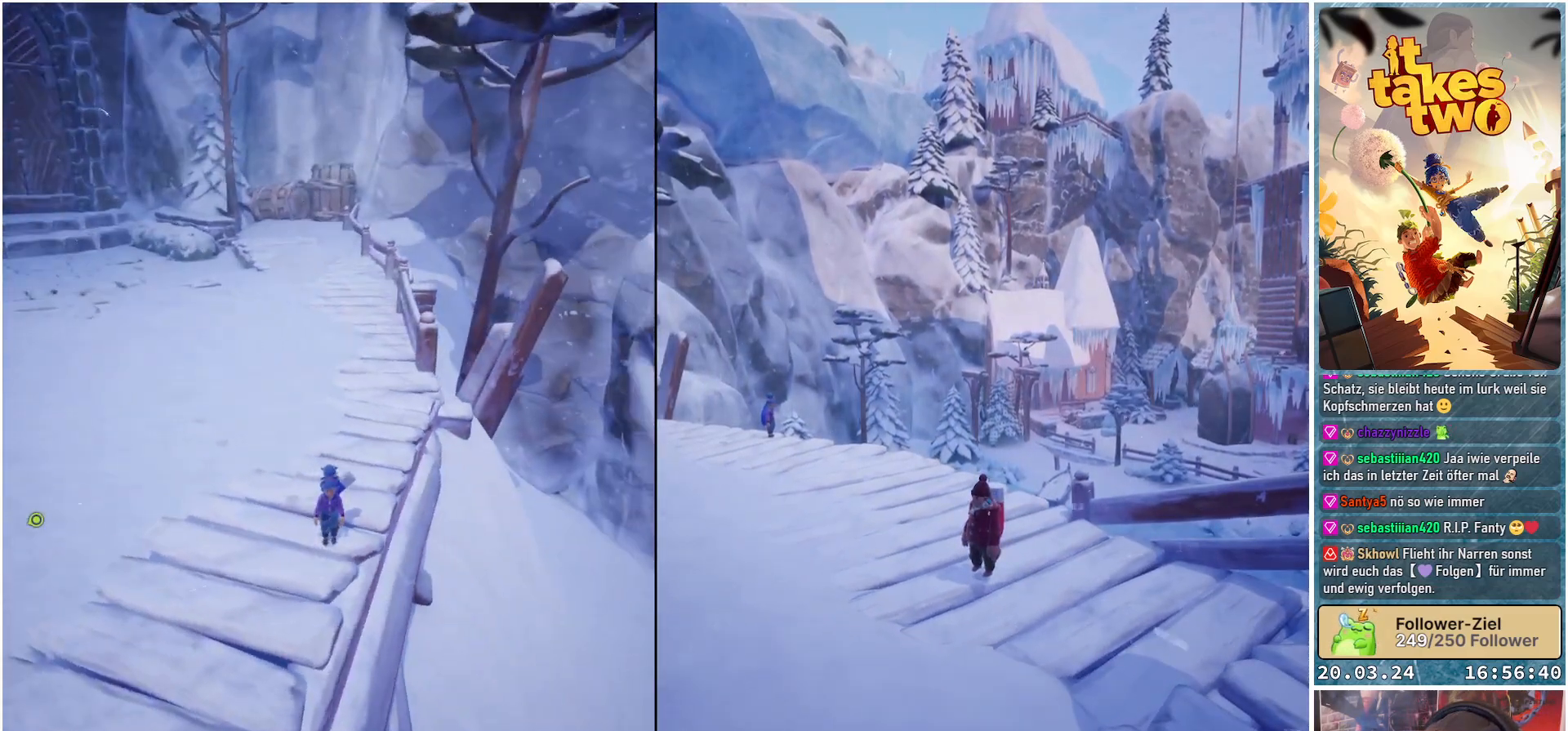
{"buttons": [], "left_stick": "center", "right_stick": "center", "events": []}
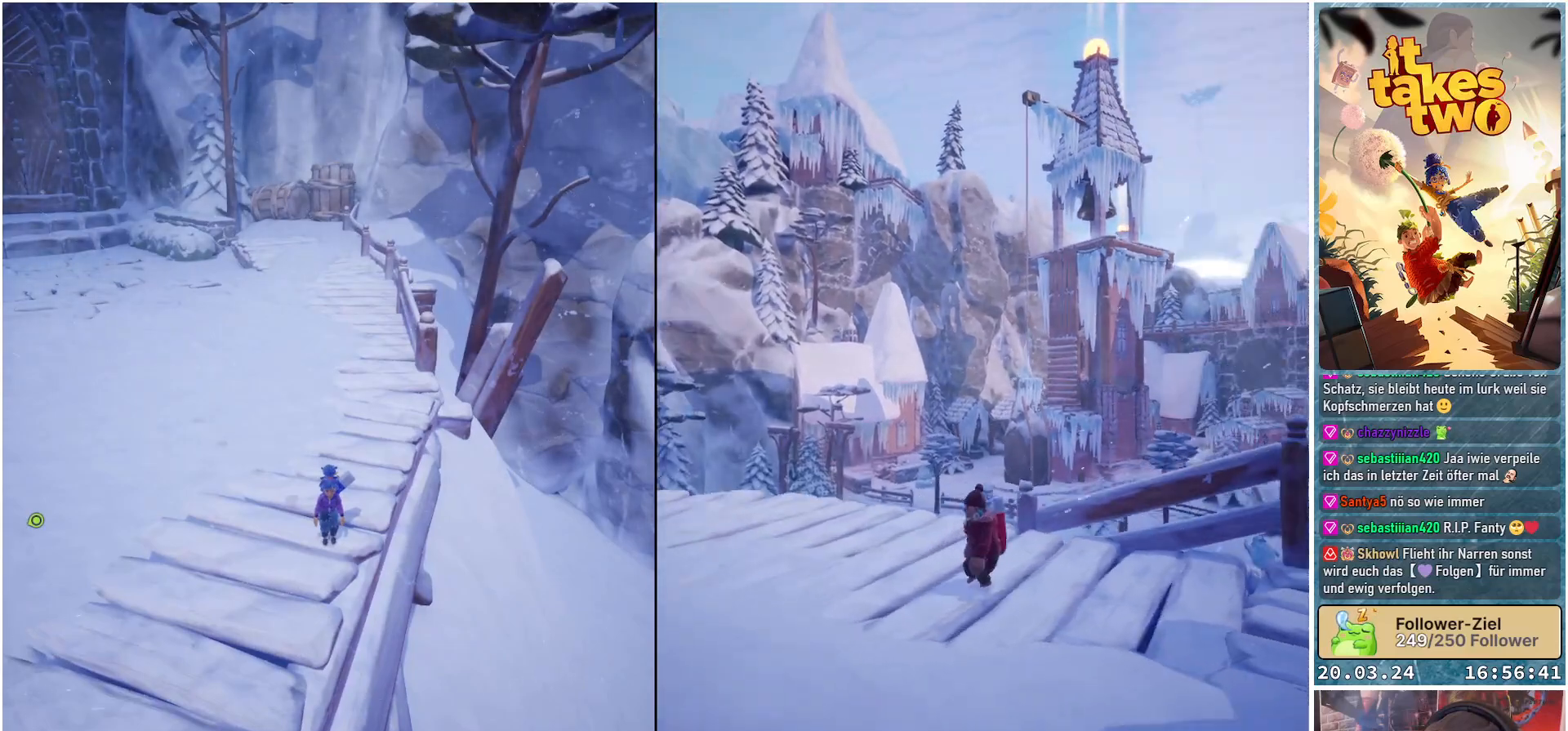
{"buttons": [], "left_stick": "up", "right_stick": "center", "events": [[33, "left_stick", "up"]]}
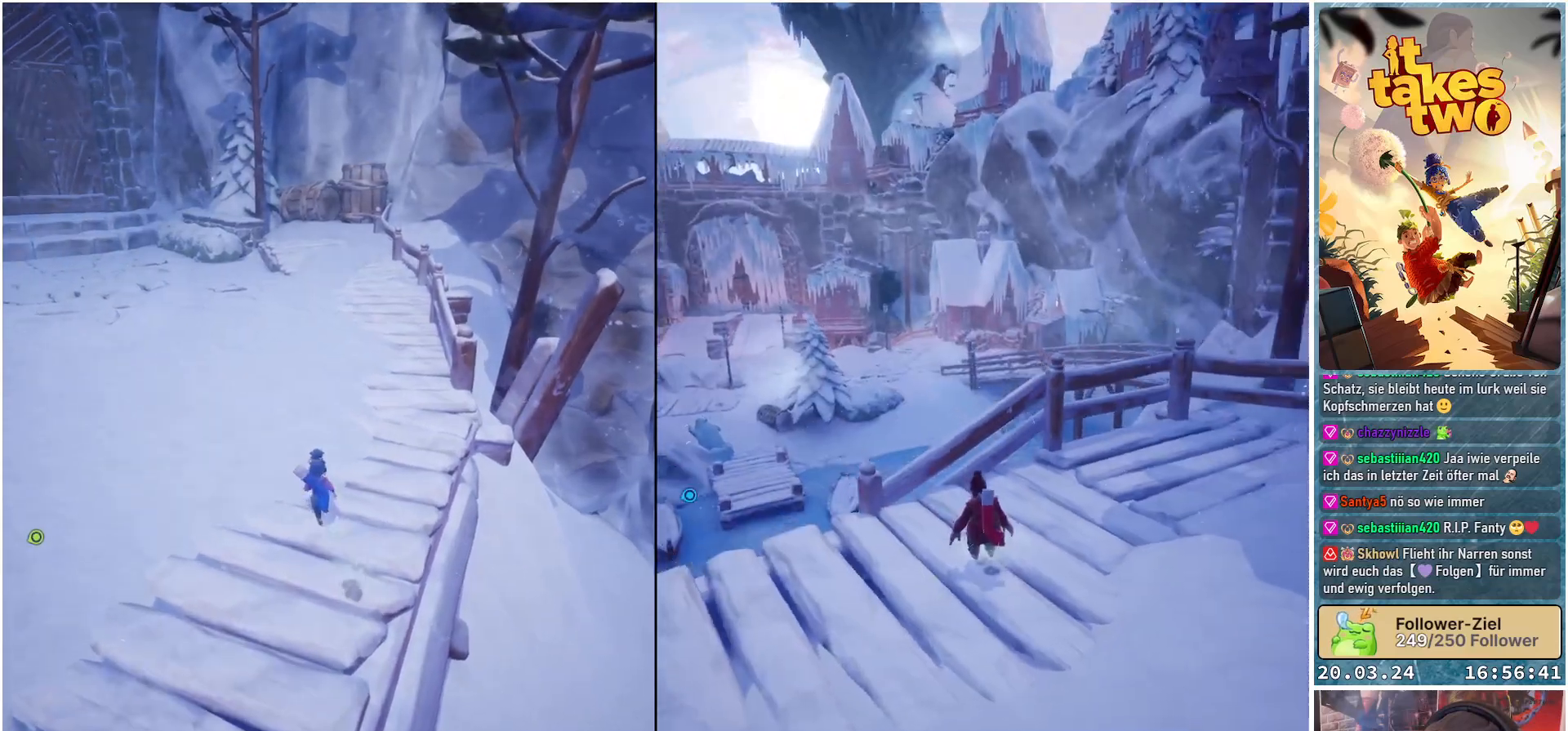
{"buttons": [], "left_stick": "up", "right_stick": "up-left", "events": [[450, "right_stick", "up-left"]]}
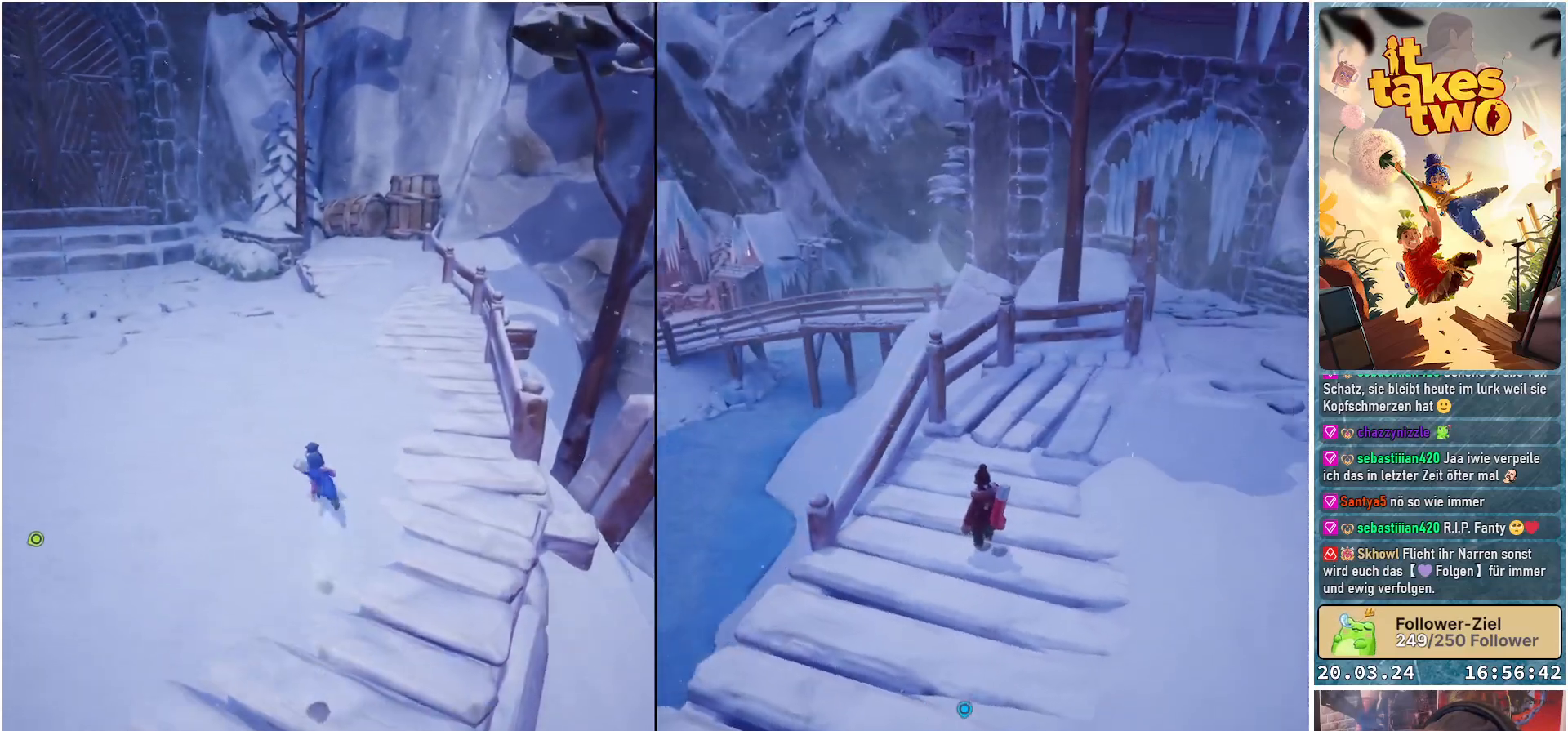
{"buttons": [], "left_stick": "up", "right_stick": "left", "events": [[233, "right_stick", "left"]]}
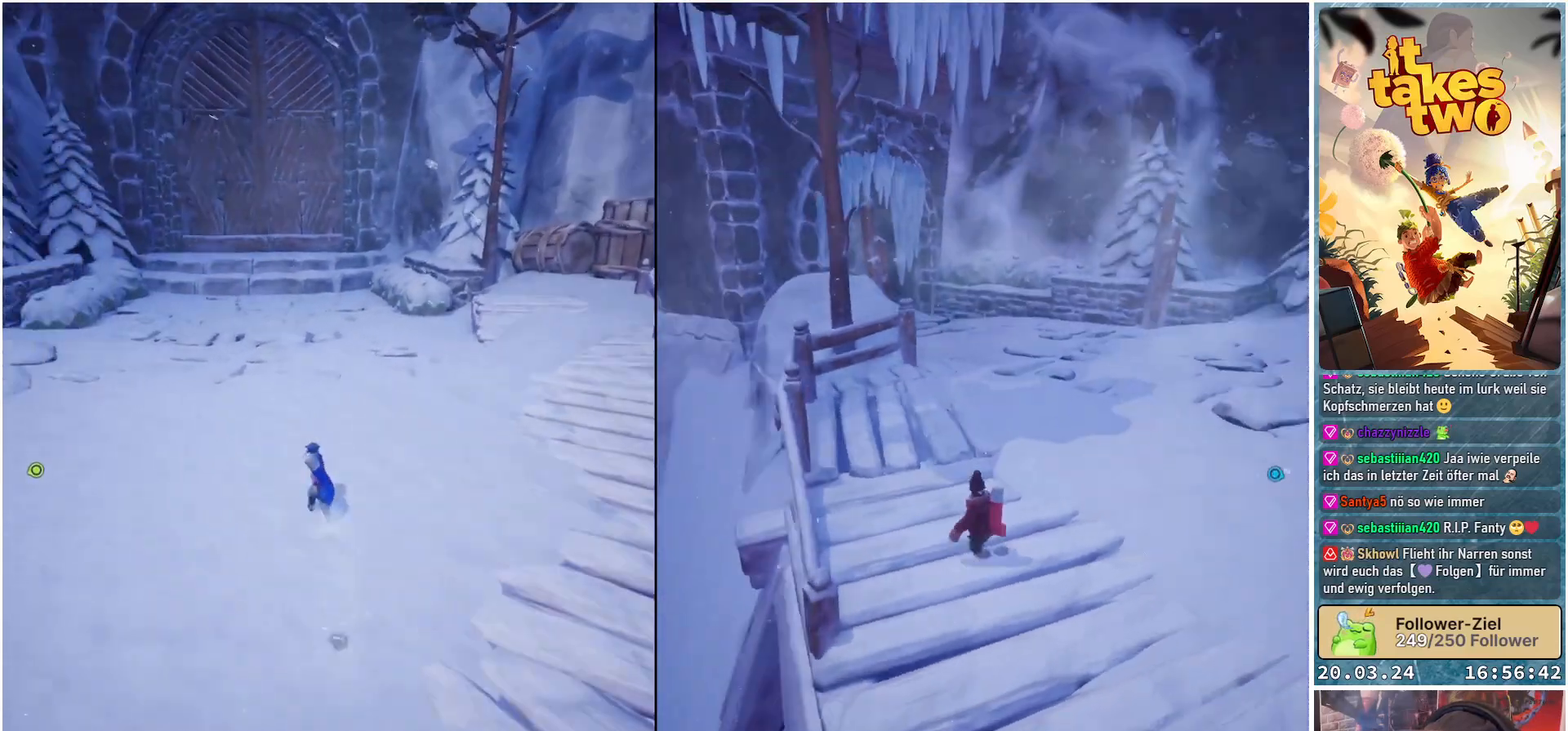
{"buttons": [], "left_stick": "up-left", "right_stick": "left", "events": [[50, "left_stick", "up-left"]]}
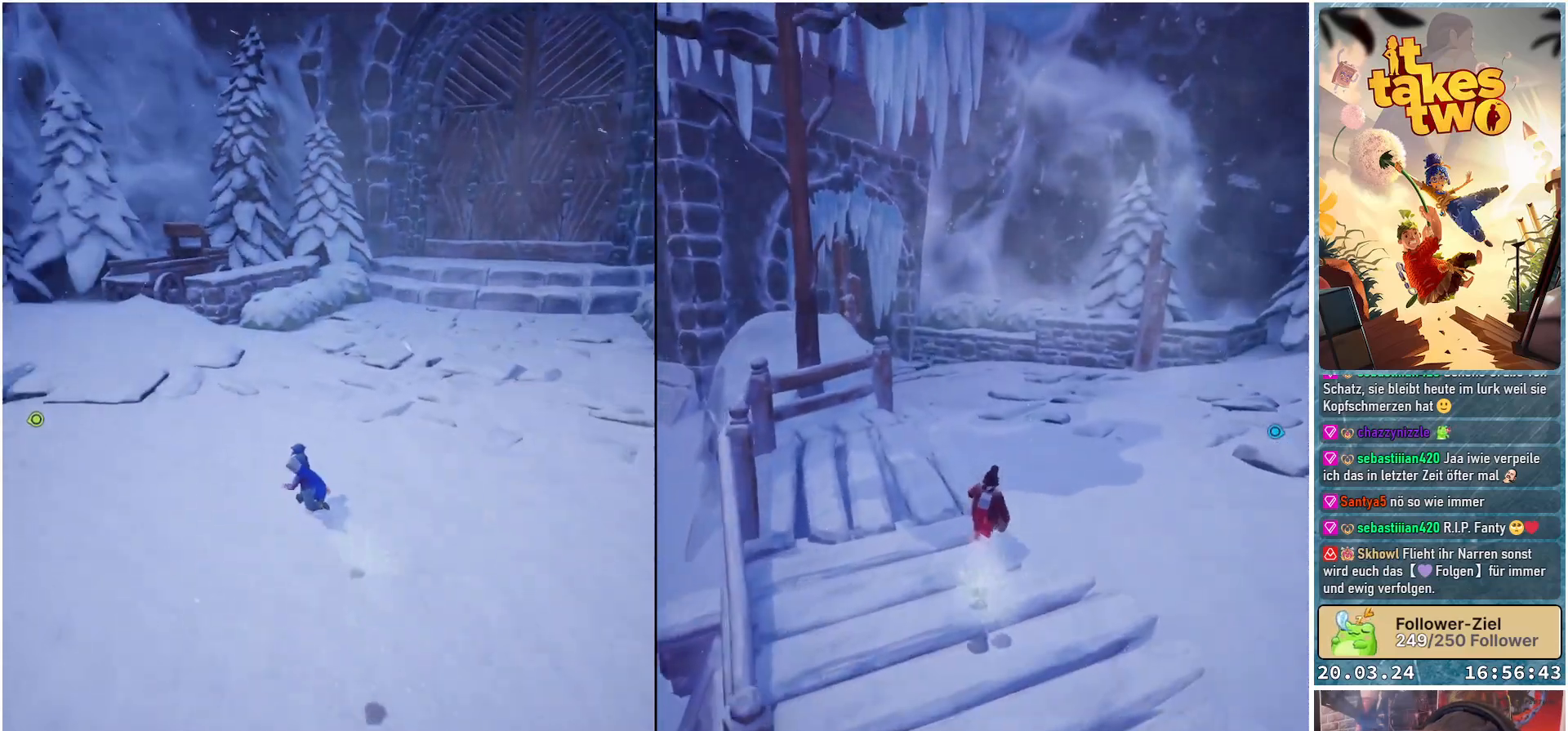
{"buttons": [], "left_stick": "up-left", "right_stick": "left", "events": []}
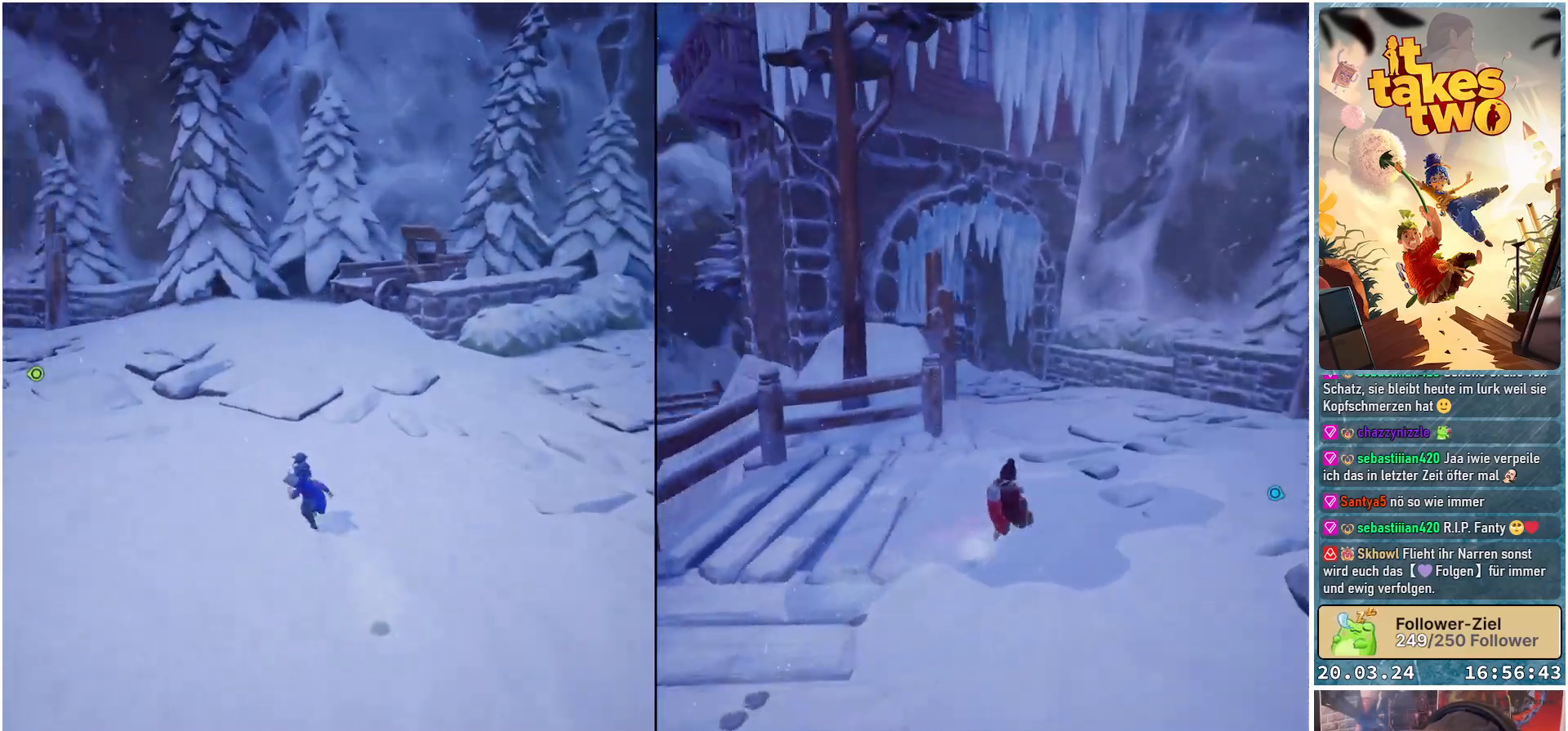
{"buttons": [], "left_stick": "up", "right_stick": "left", "events": [[250, "left_stick", "up"]]}
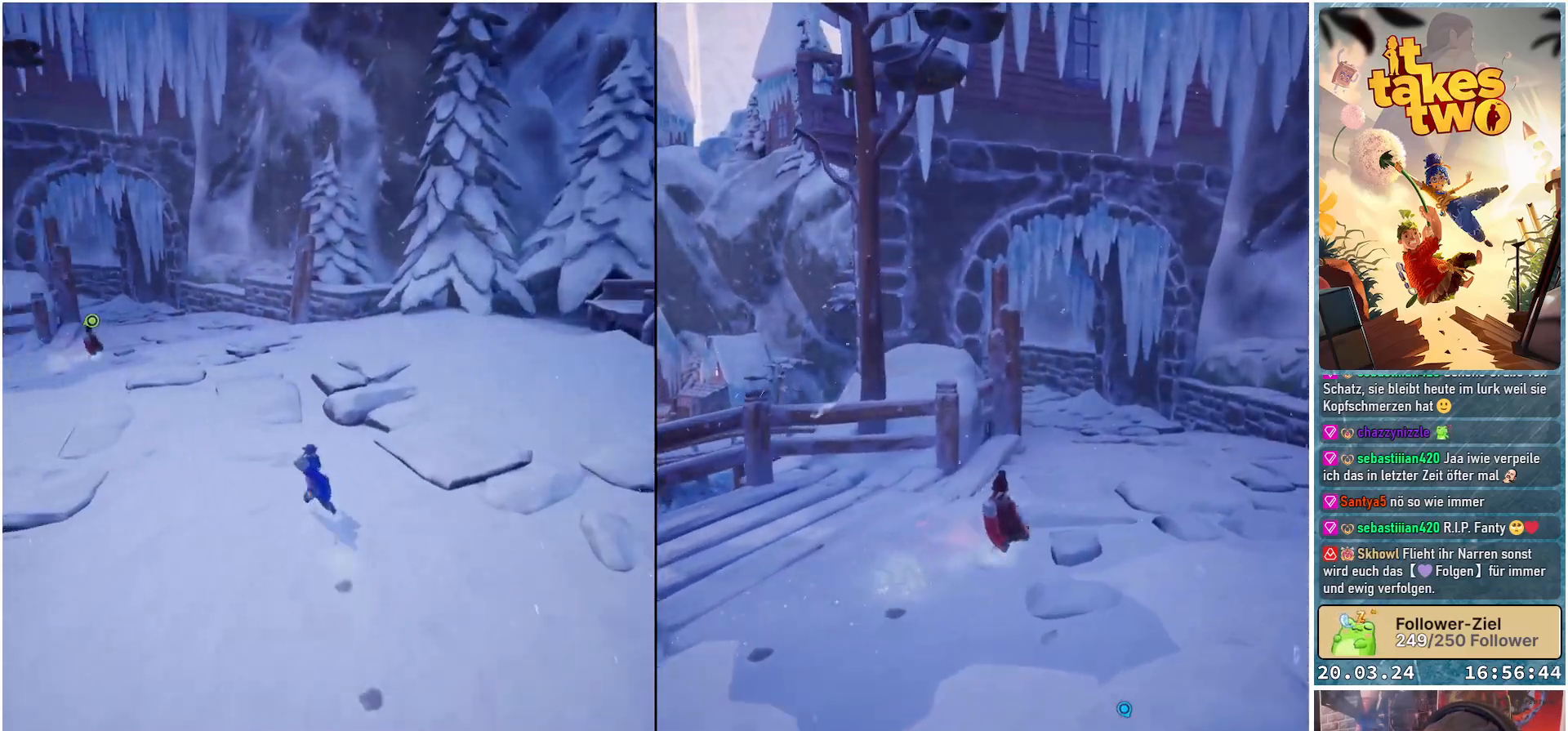
{"buttons": [], "left_stick": "up", "right_stick": "center", "events": [[383, "right_stick", "center"]]}
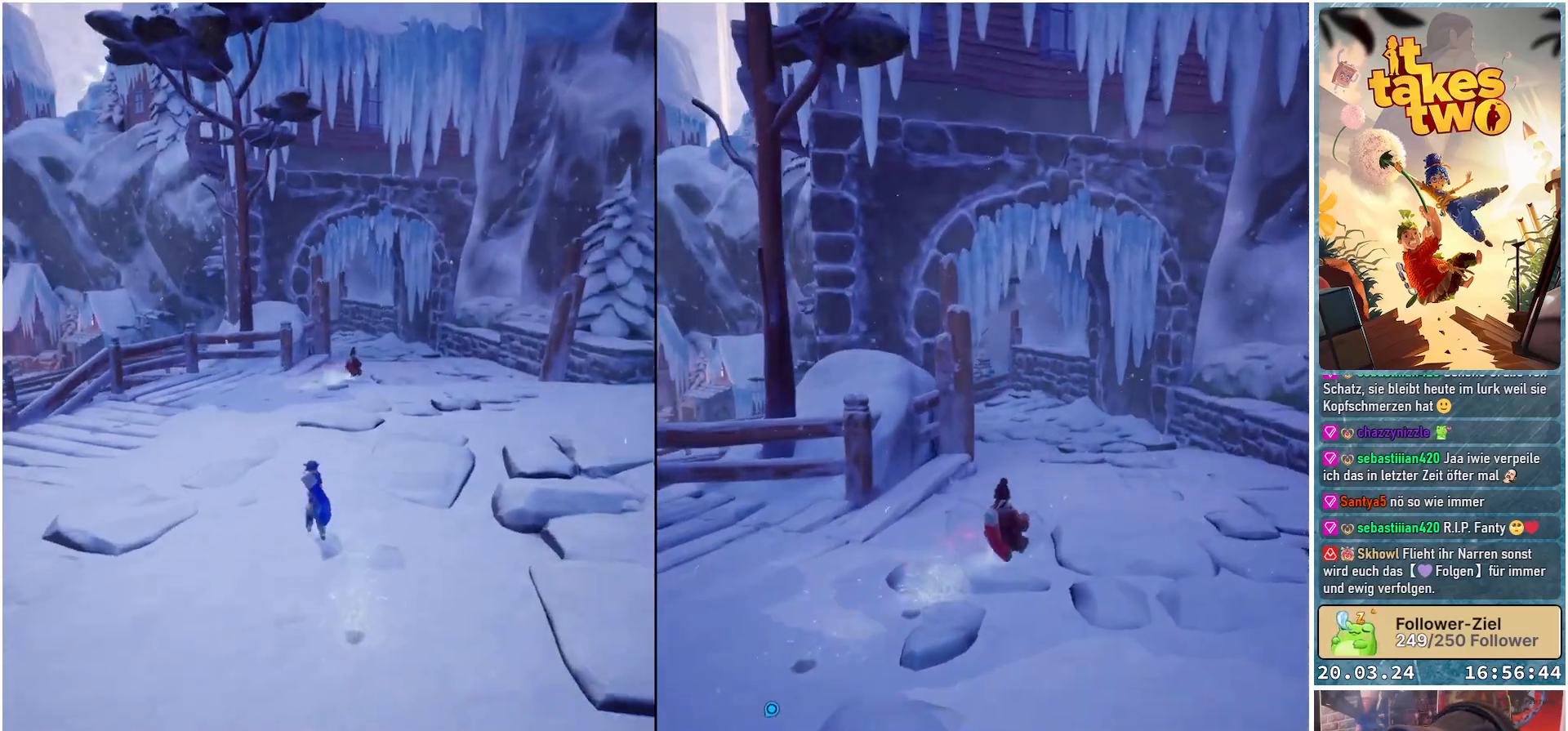
{"buttons": [], "left_stick": "up", "right_stick": "center", "events": [[300, "right_stick", "up"], [483, "right_stick", "center"]]}
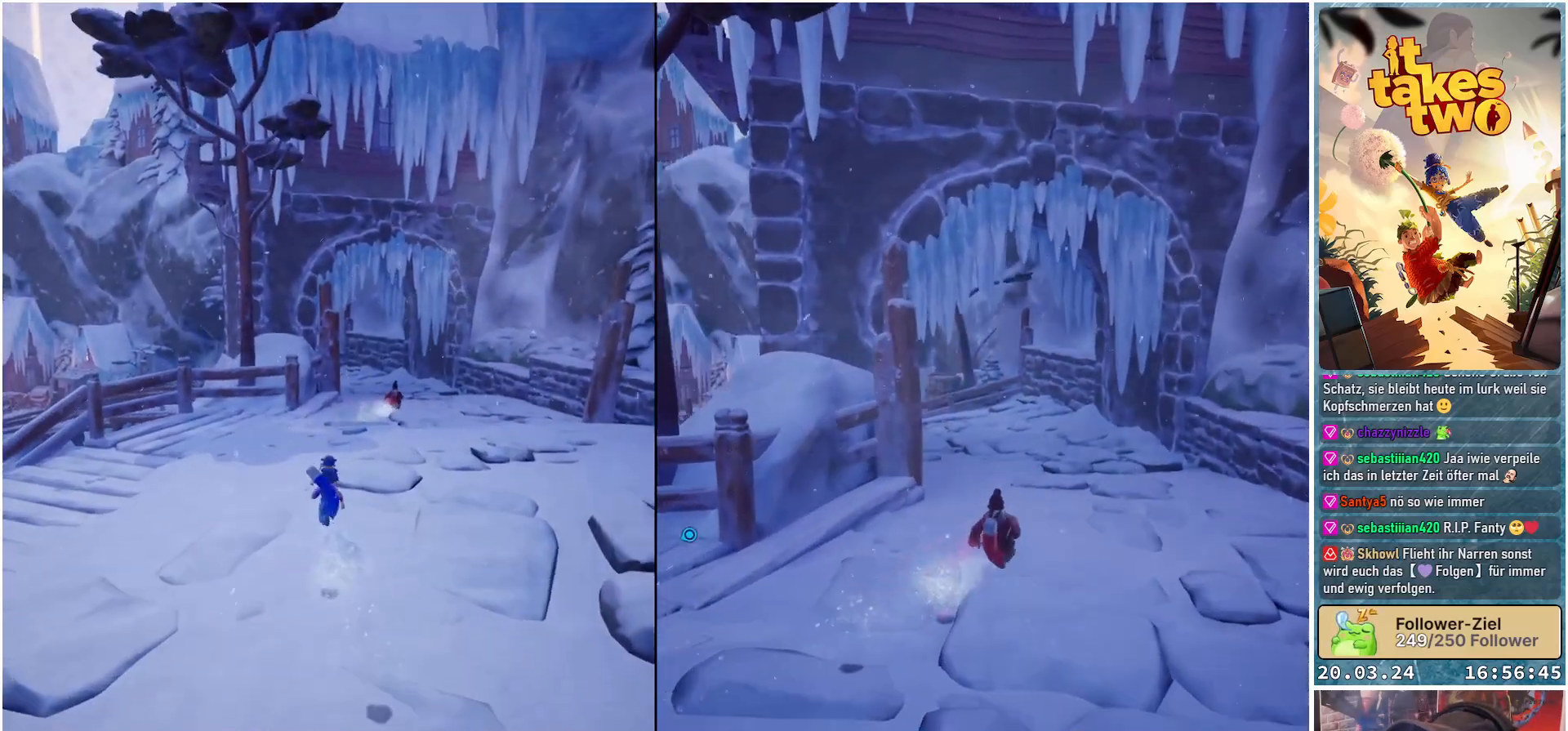
{"buttons": [], "left_stick": "up", "right_stick": "center", "events": [[300, "right_stick", "up"], [433, "right_stick", "center"]]}
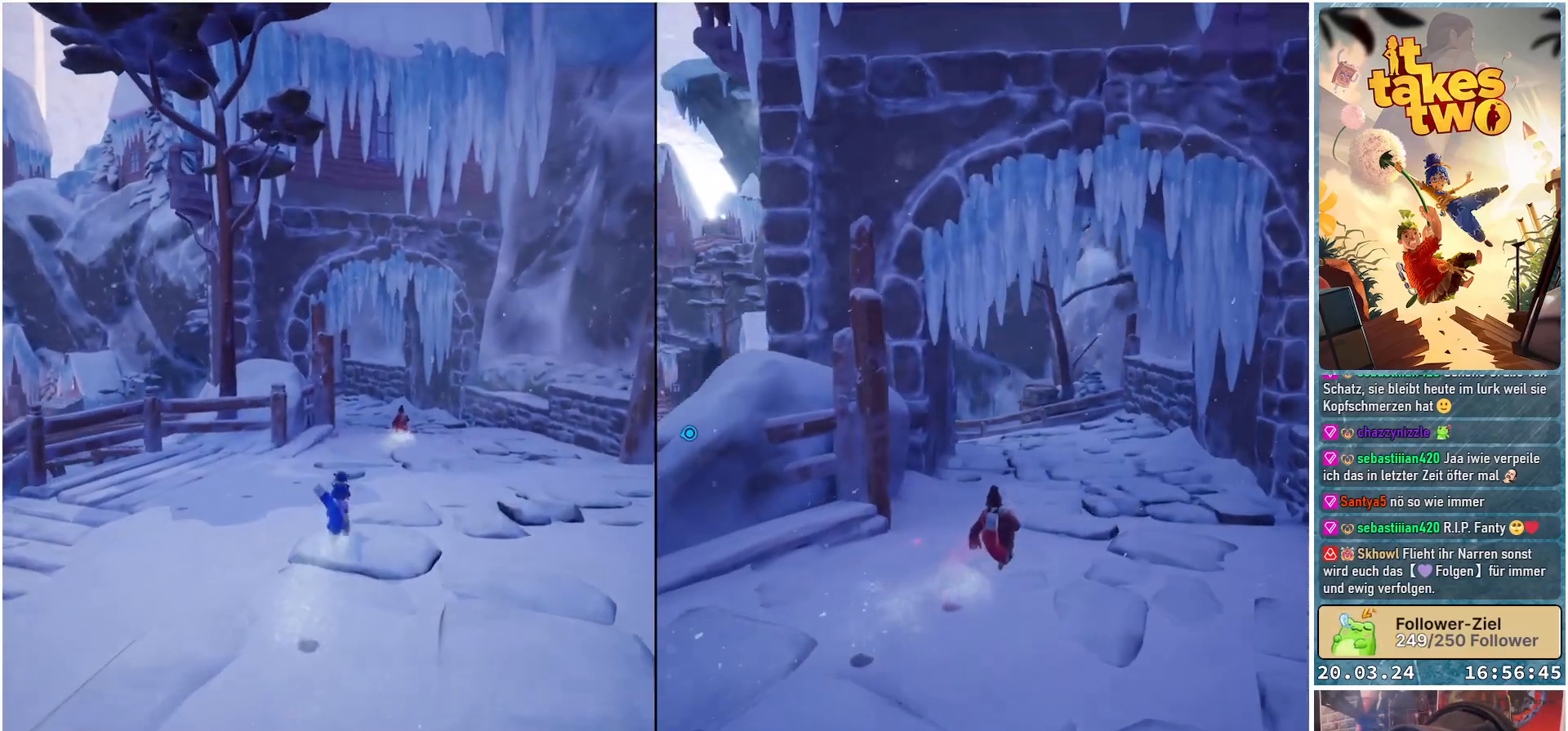
{"buttons": [], "left_stick": "up", "right_stick": "center", "events": [[283, "right_stick", "up"], [433, "right_stick", "center"]]}
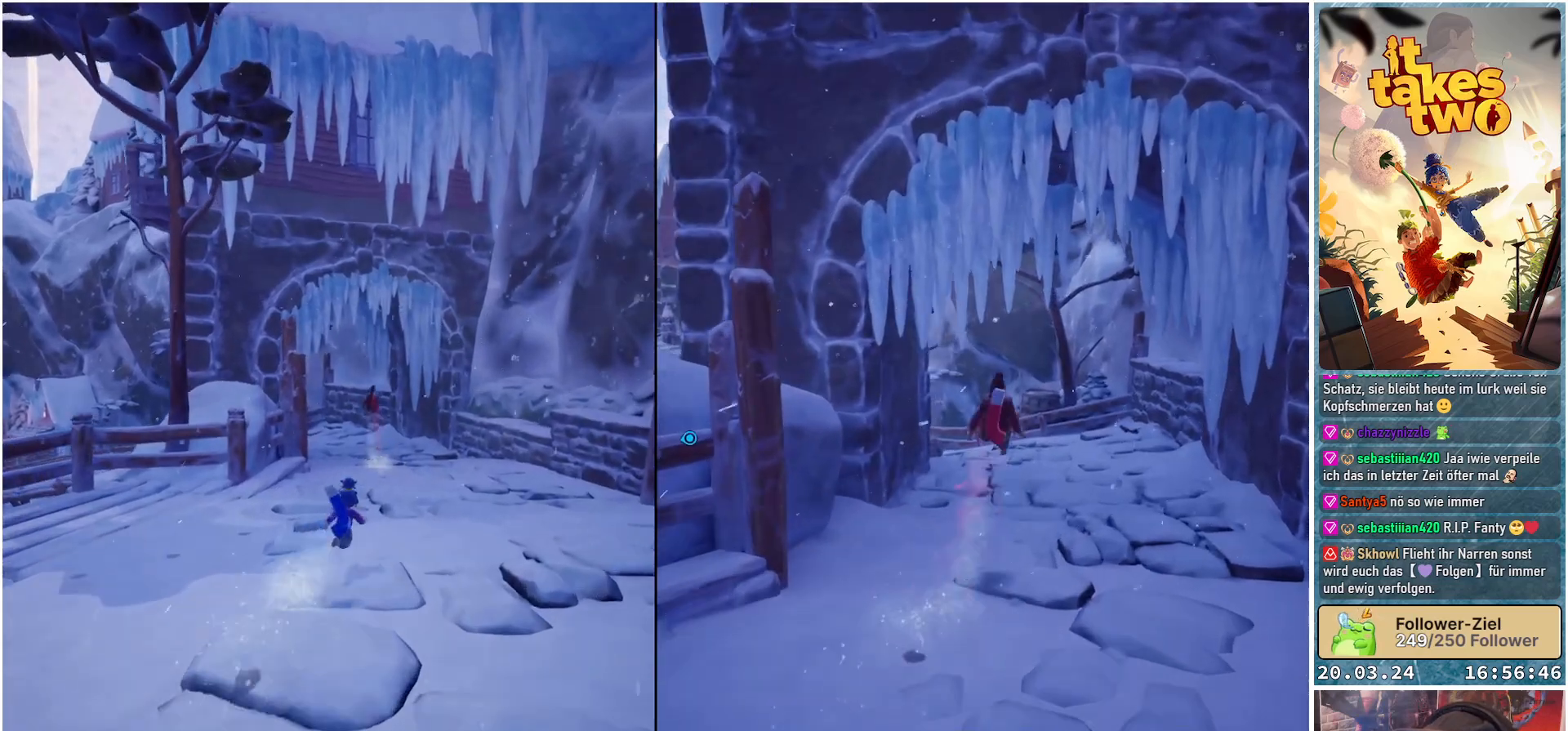
{"buttons": [], "left_stick": "up", "right_stick": "center", "events": [[250, "right_stick", "down"], [300, "right_stick", "down-left"], [417, "right_stick", "center"]]}
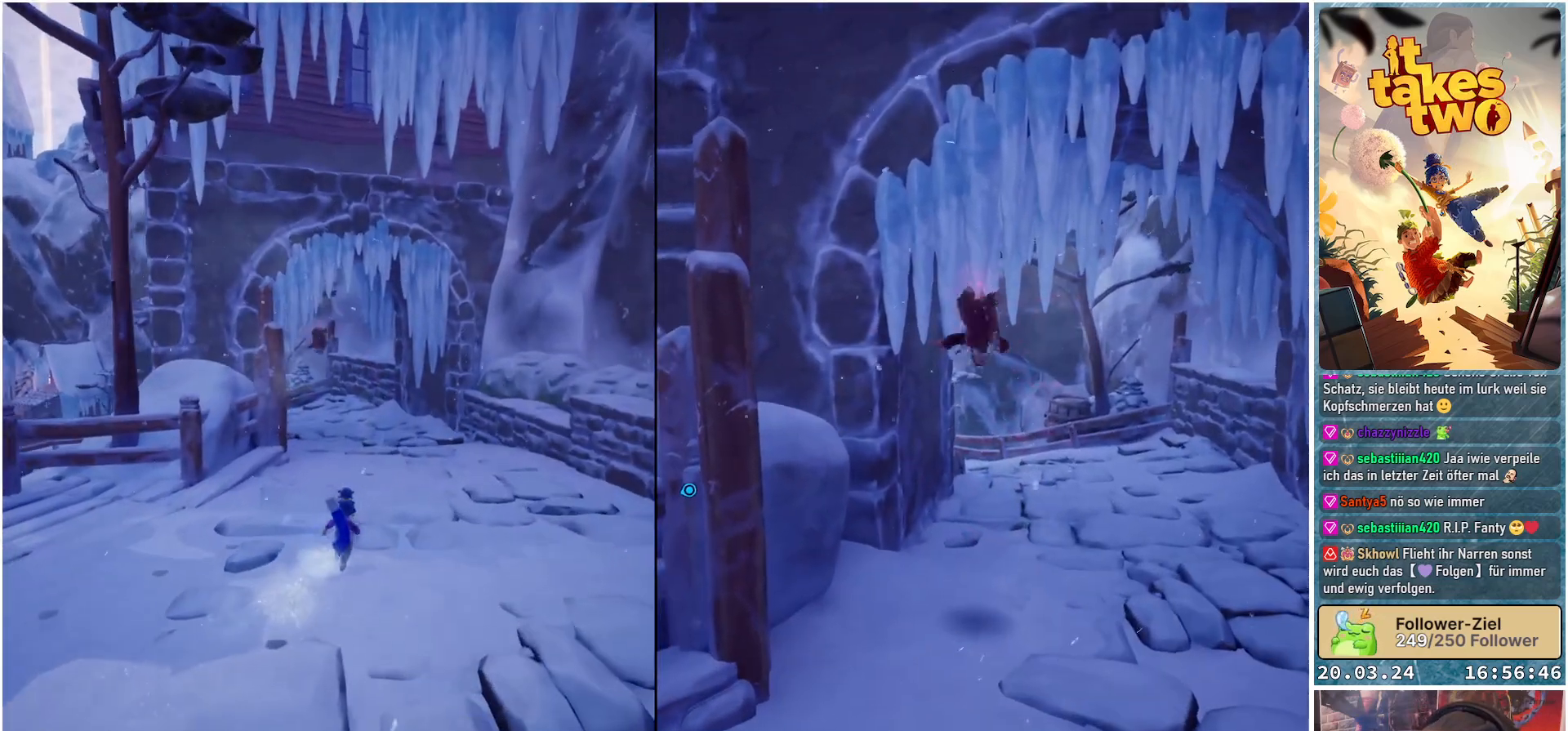
{"buttons": [], "left_stick": "up", "right_stick": "center", "events": [[217, "right_stick", "down-left"], [367, "right_stick", "center"]]}
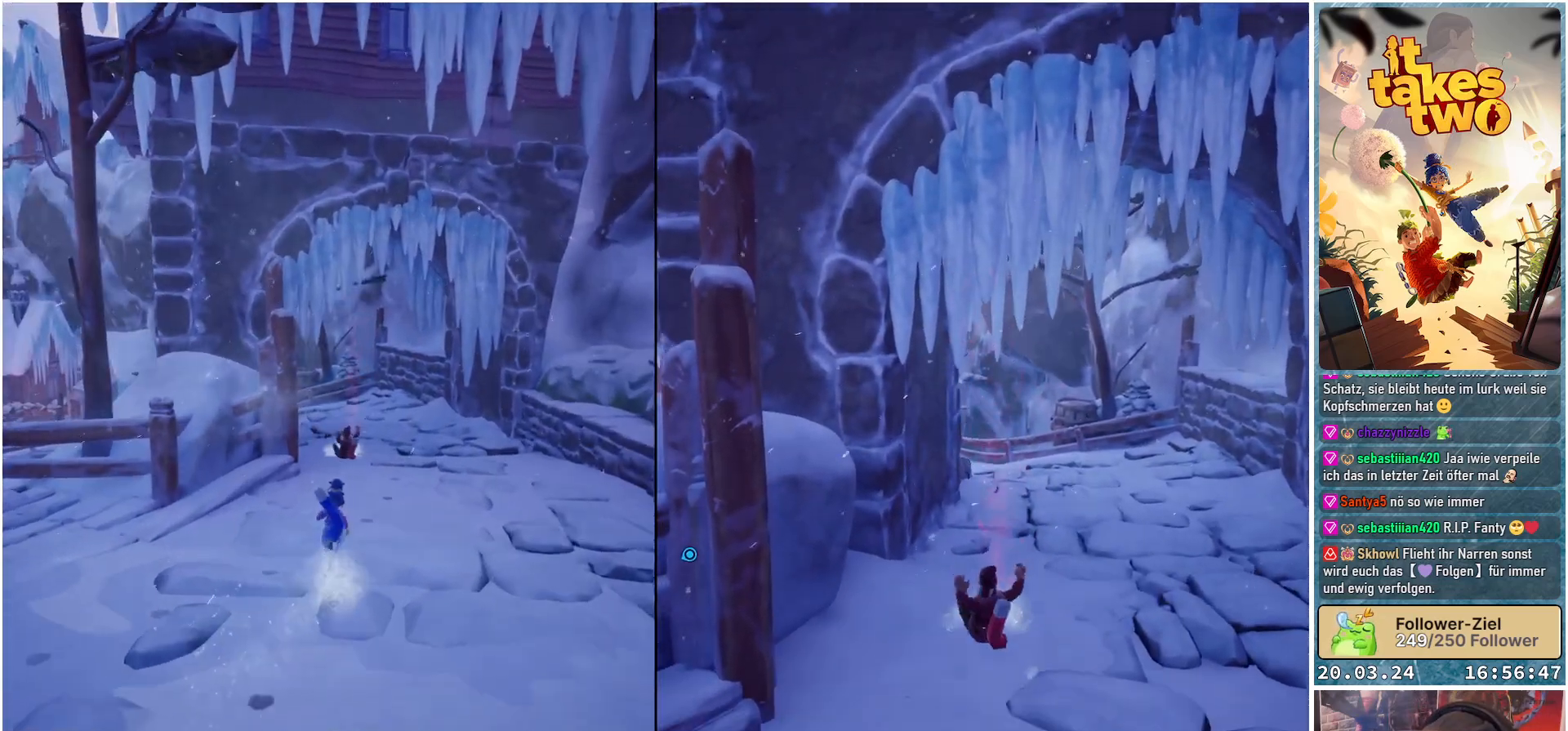
{"buttons": [], "left_stick": "up-right", "right_stick": "down-left", "events": [[133, "right_stick", "down-left"], [183, "left_stick", "up-right"]]}
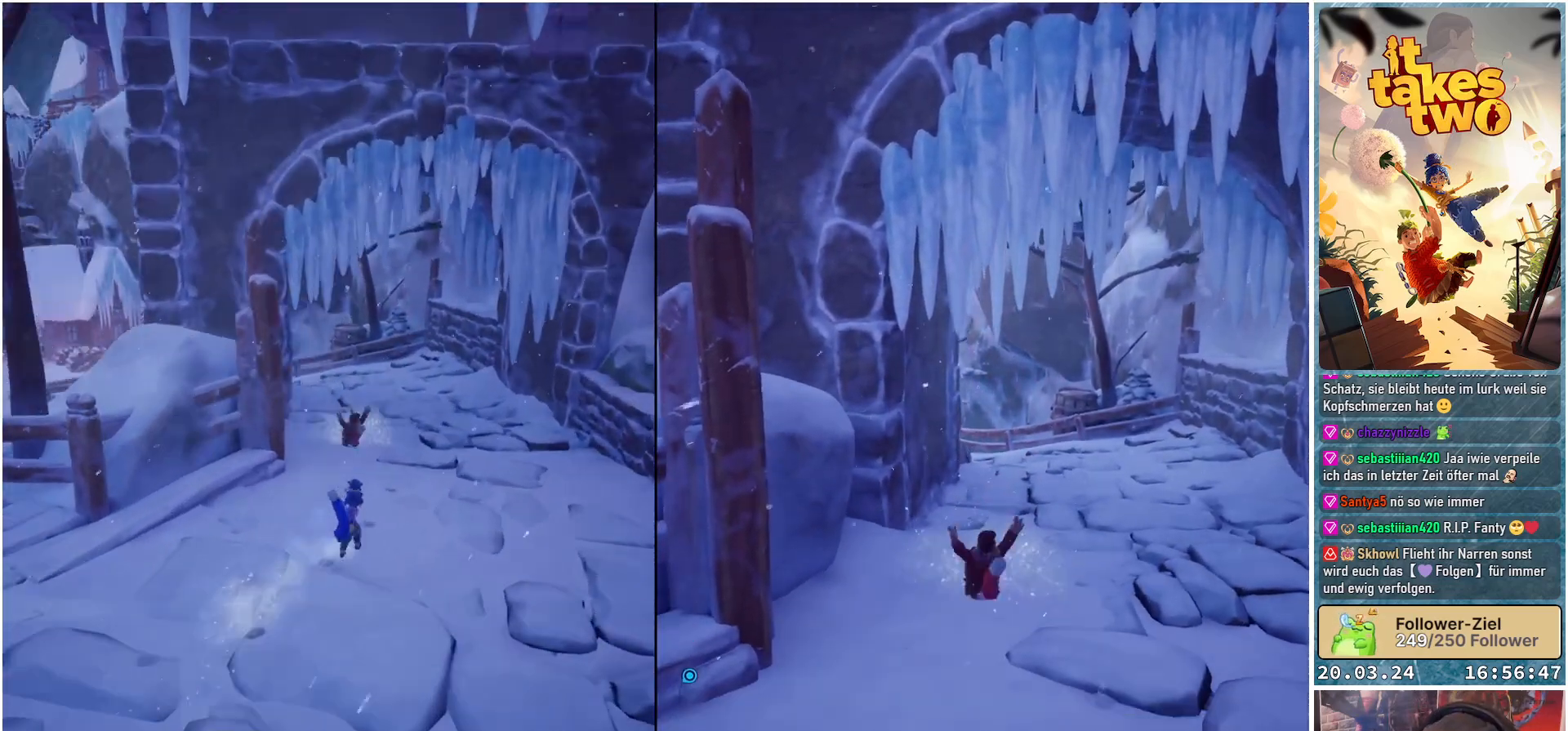
{"buttons": [], "left_stick": "up-right", "right_stick": "down-left", "events": [[50, "right_stick", "center"], [367, "right_stick", "down-left"]]}
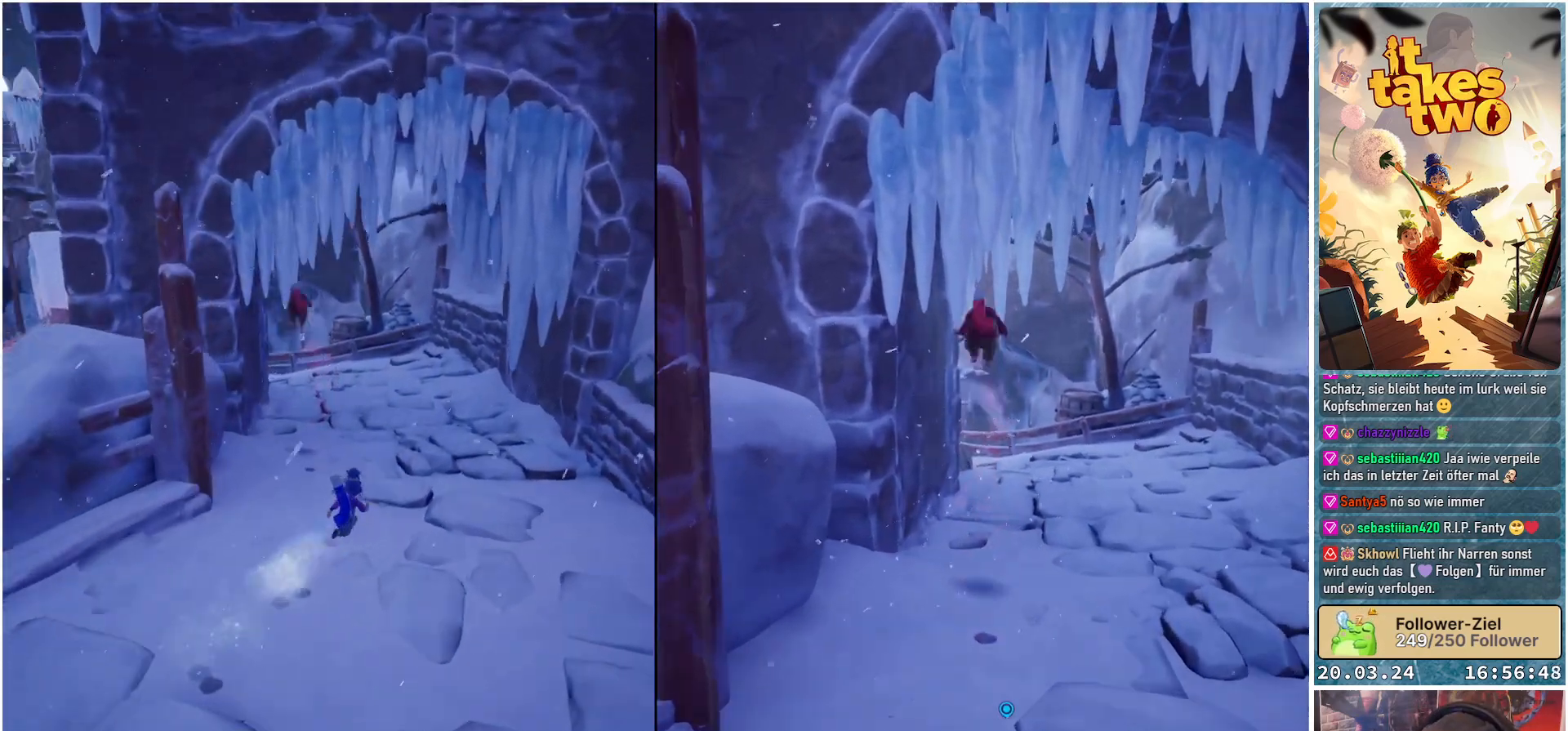
{"buttons": ["A"], "left_stick": "up", "right_stick": "center", "events": [[217, "right_stick", "center"], [433, "left_stick", "up"], [500, "A", "down"]]}
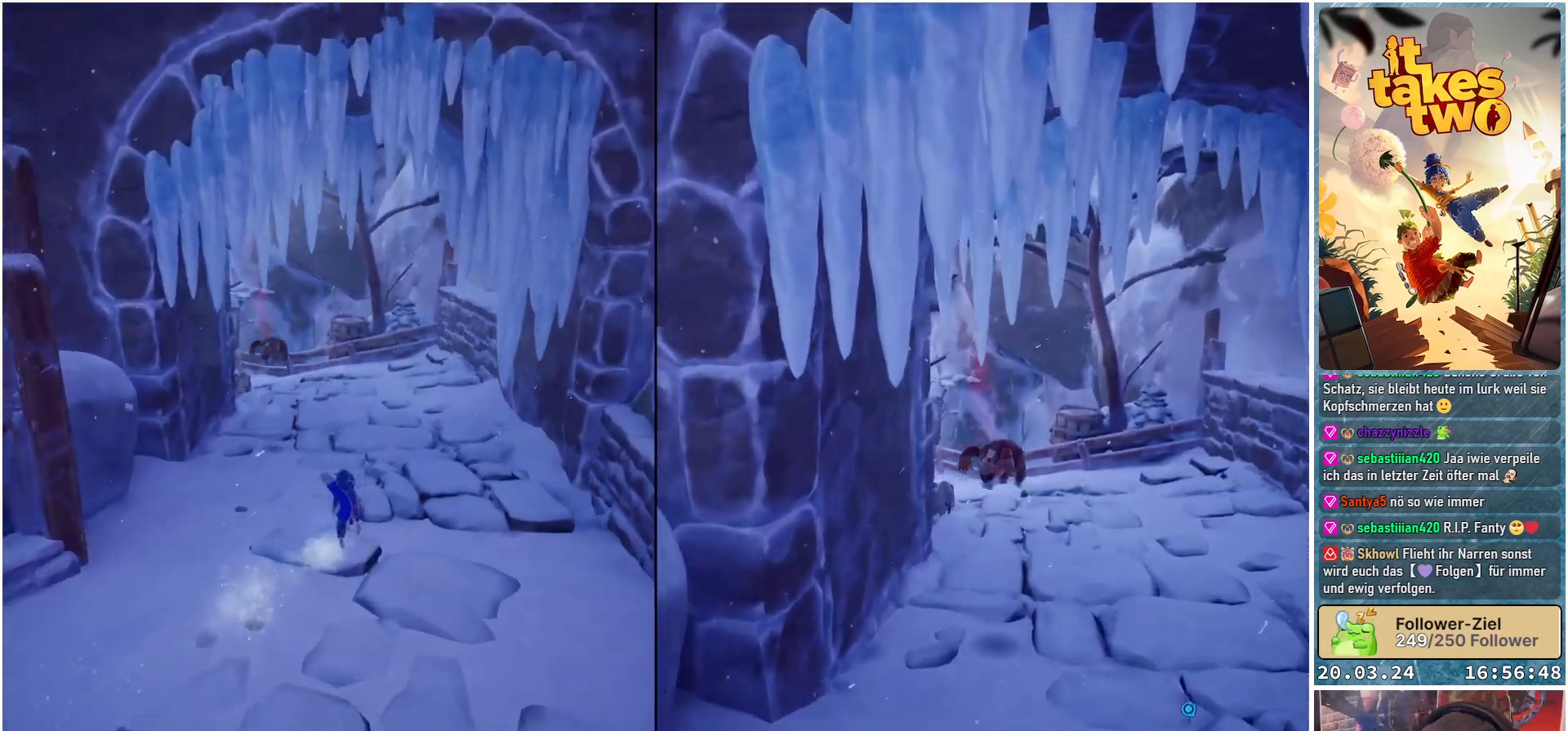
{"buttons": [], "left_stick": "up", "right_stick": "center", "events": [[117, "A", "up"], [283, "X", "down"], [383, "X", "up"]]}
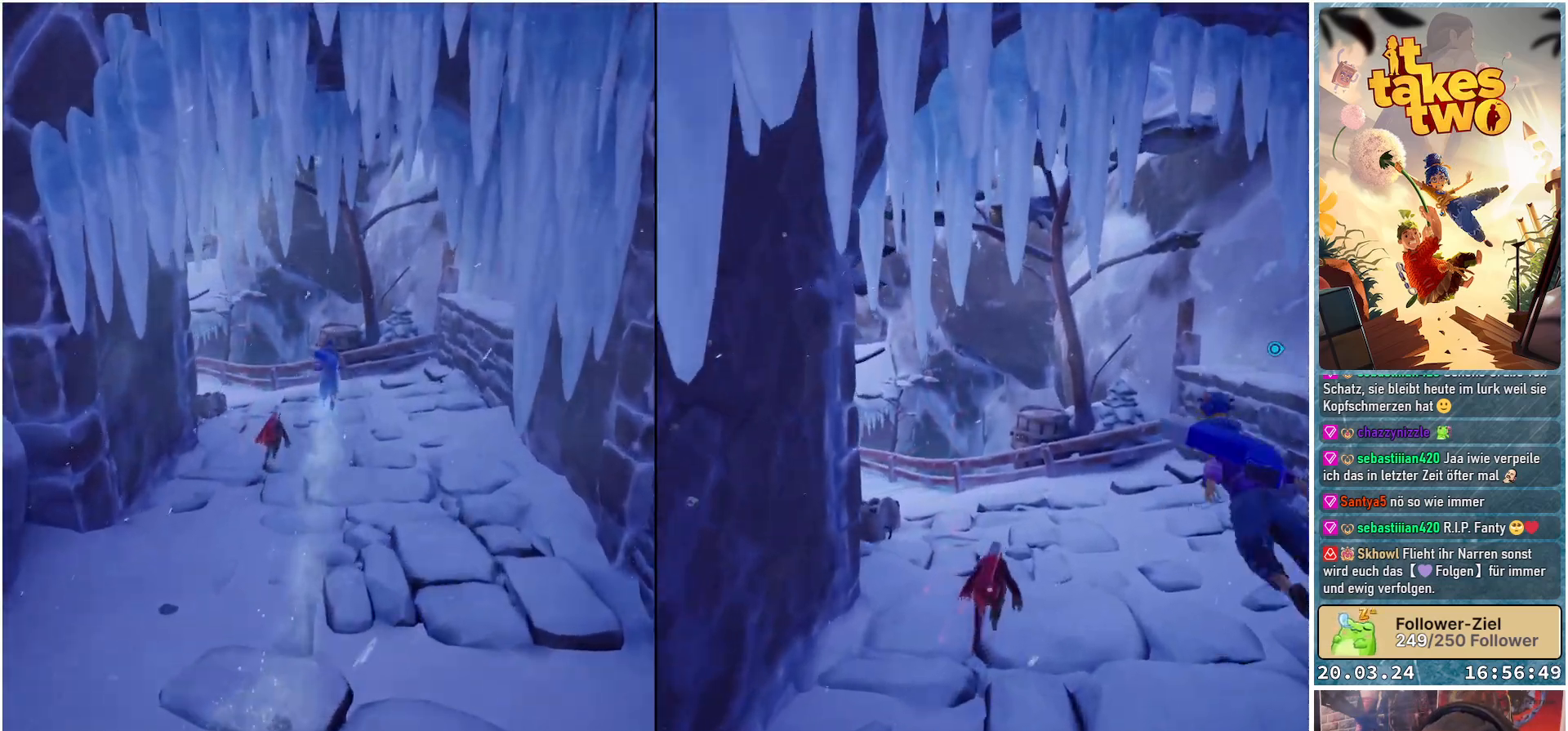
{"buttons": [], "left_stick": "up", "right_stick": "center", "events": [[233, "right_stick", "left"], [417, "right_stick", "center"]]}